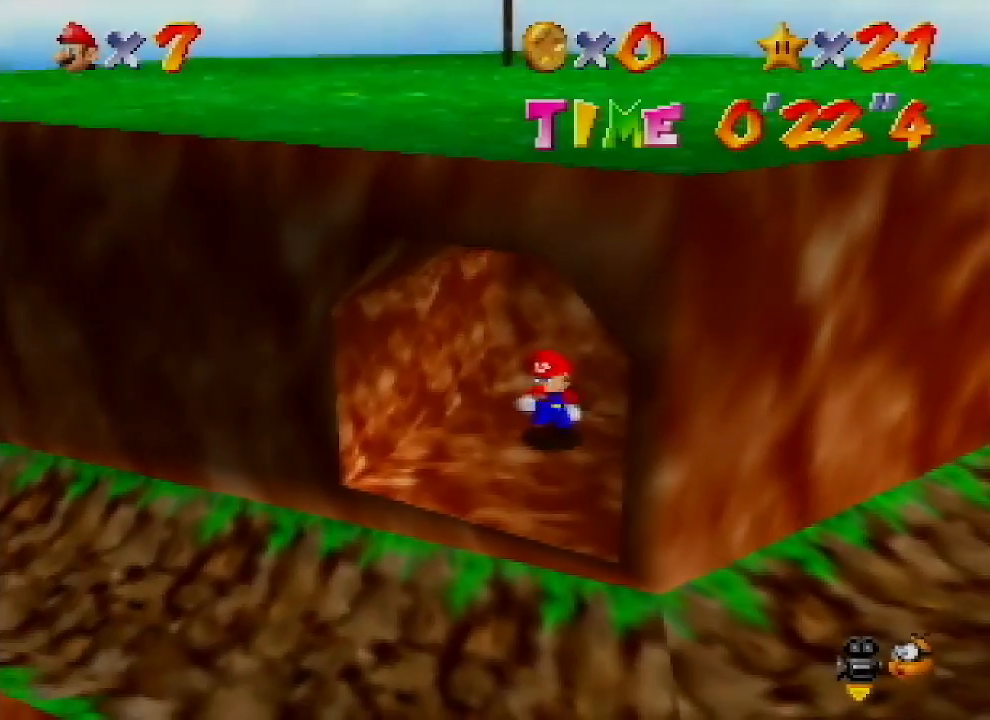
Gameplay with a controller (Nintendo layout); each line is a JSON object with the inputs held at the frame after it. "events" lists button and stick changes between this image and that frame as [ms after this image, input, new state], when the widget could be followed in between. Not read: L1 L3 R1 R3.
{"buttons": [], "left_stick": "down", "events": [[200, "B", "down"], [300, "A", "up"], [300, "B", "up"]]}
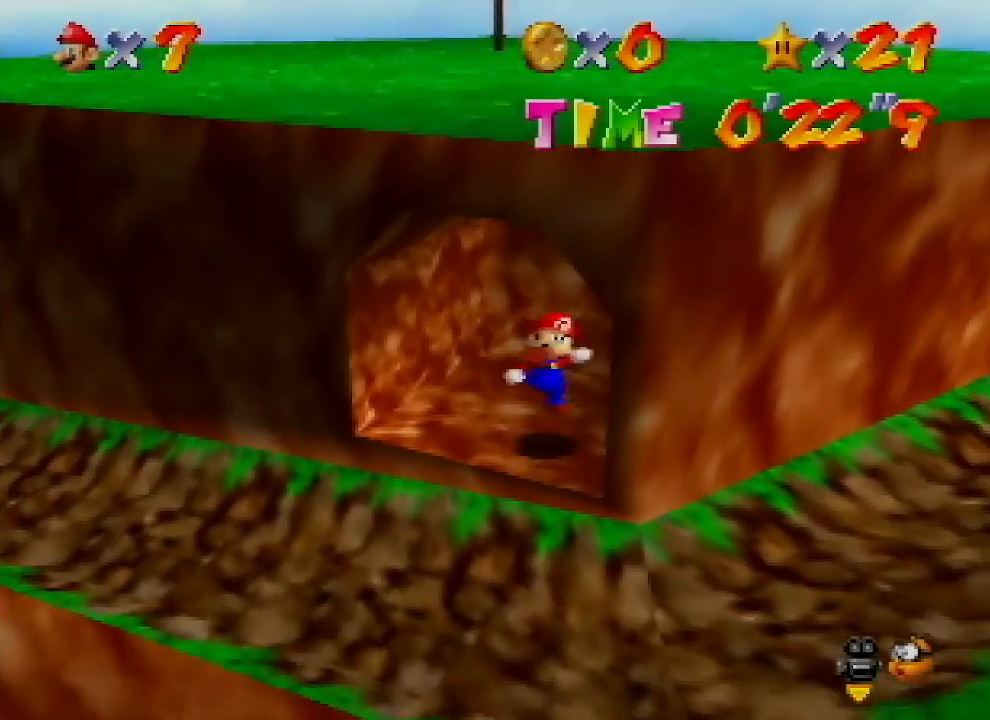
{"buttons": ["A"], "left_stick": "up", "events": [[300, "left_stick", "up"], [333, "A", "down"]]}
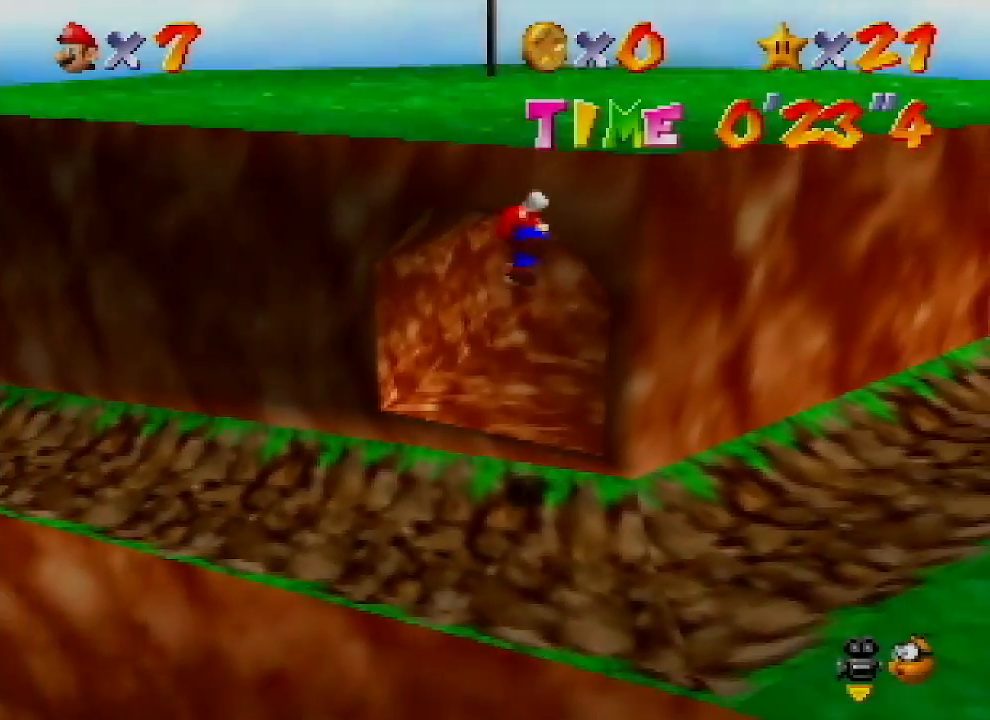
{"buttons": ["A", "B"], "left_stick": "up", "events": [[267, "B", "down"], [333, "A", "up"], [367, "B", "up"], [467, "A", "down"], [467, "B", "down"]]}
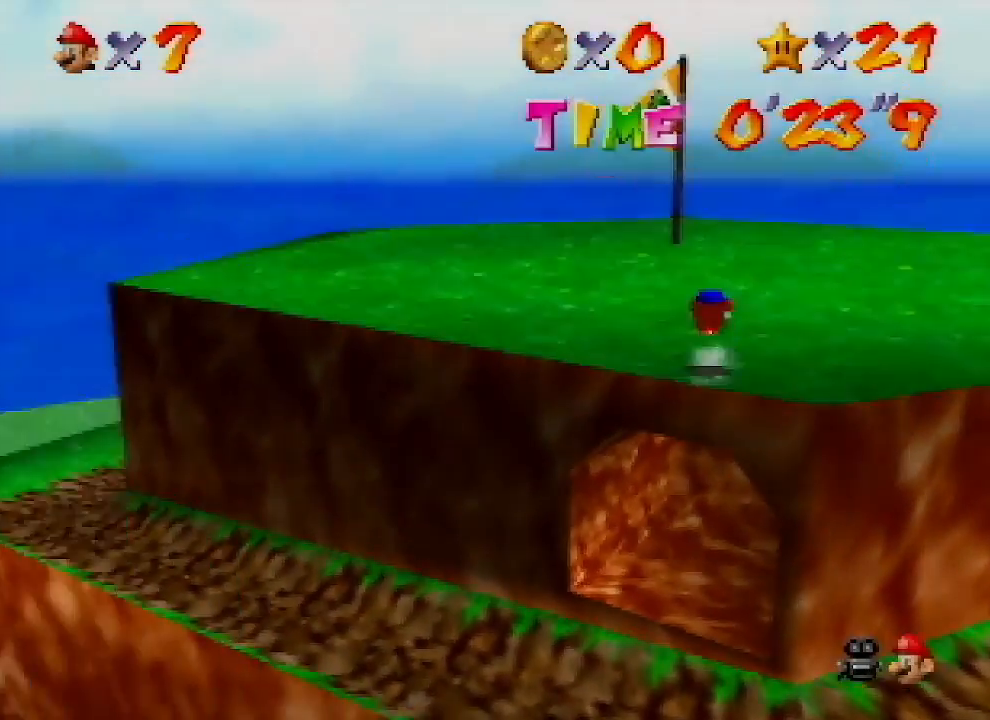
{"buttons": [], "left_stick": "up", "events": [[33, "B", "up"], [100, "A", "up"]]}
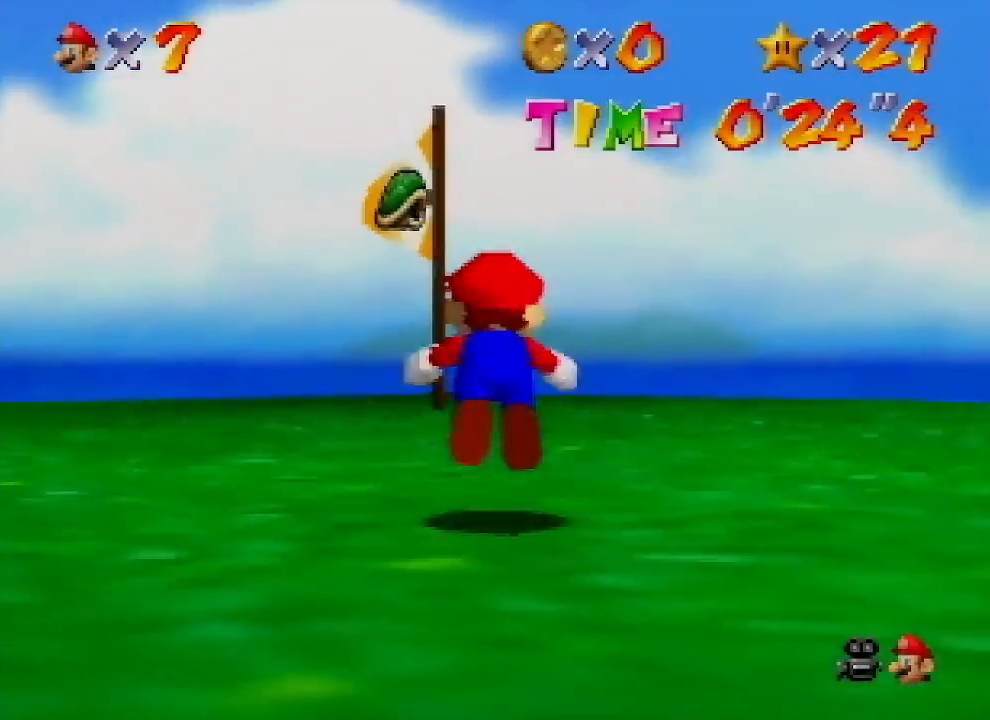
{"buttons": ["A"], "left_stick": "up", "events": [[67, "B", "down"], [167, "B", "up"], [400, "A", "down"], [400, "B", "down"], [433, "B", "up"]]}
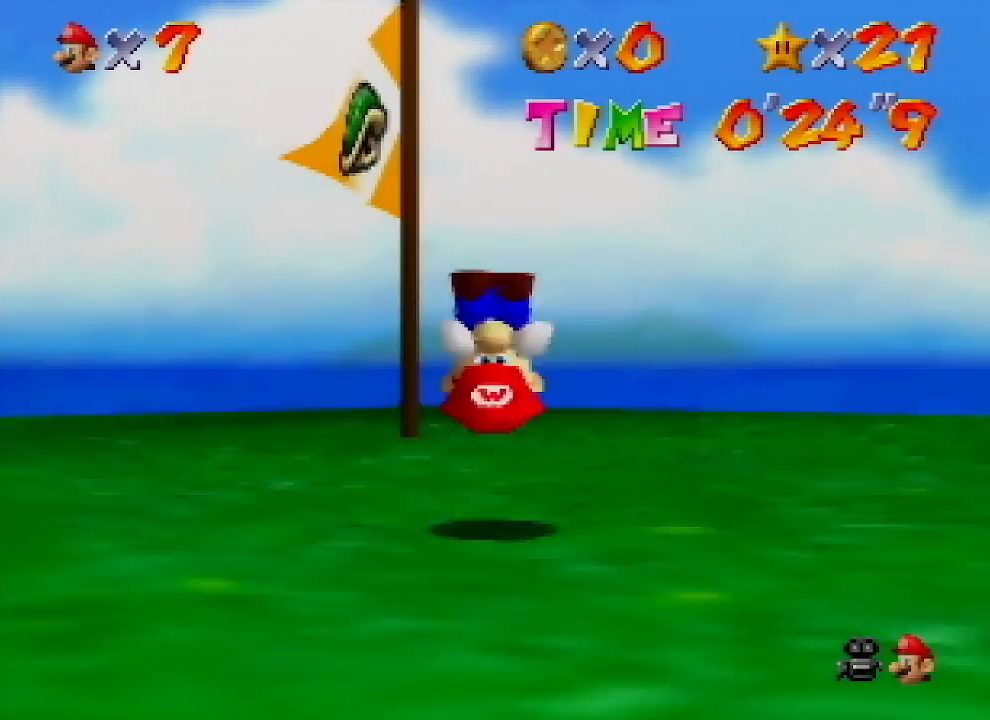
{"buttons": [], "left_stick": "up-right", "events": [[200, "A", "up"], [467, "left_stick", "up-right"]]}
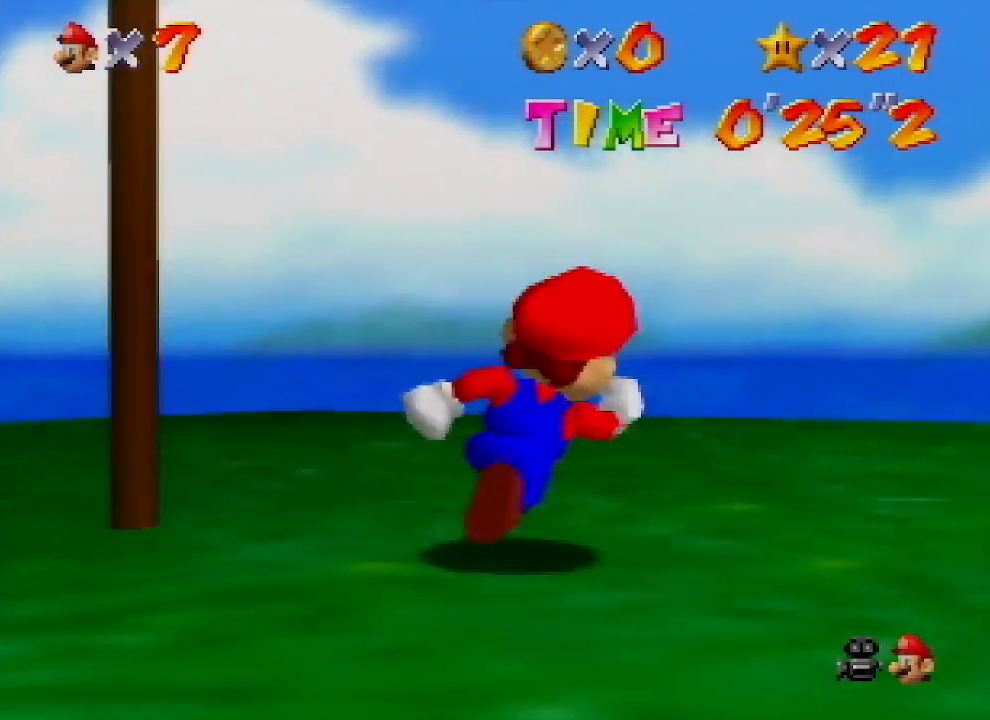
{"buttons": [], "left_stick": "up", "events": [[500, "left_stick", "up"]]}
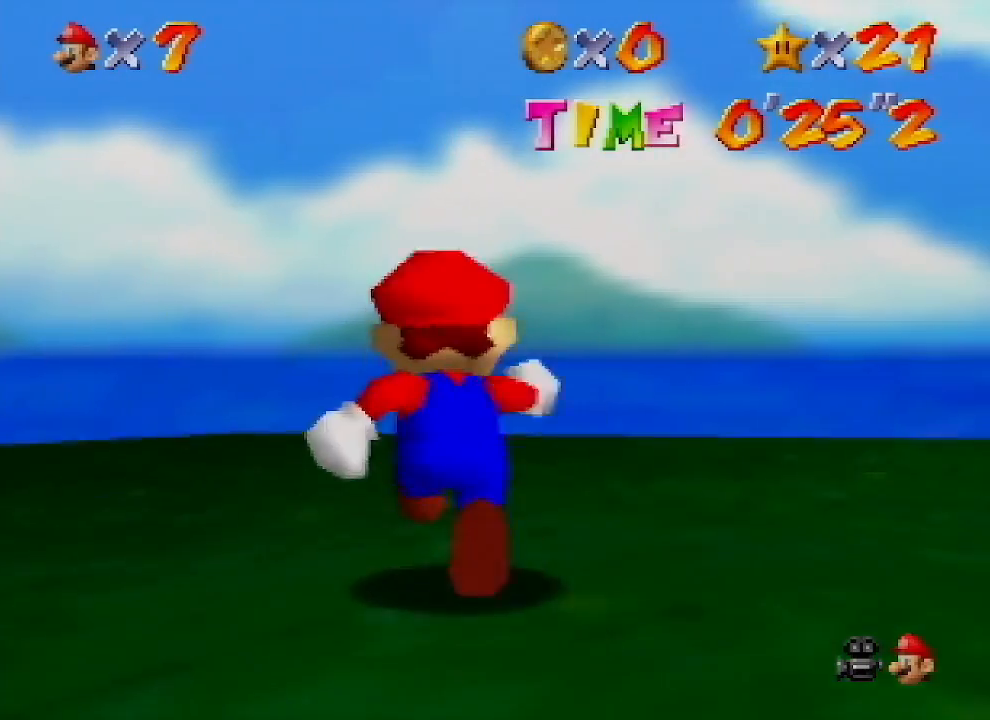
{"buttons": [], "left_stick": "up", "events": []}
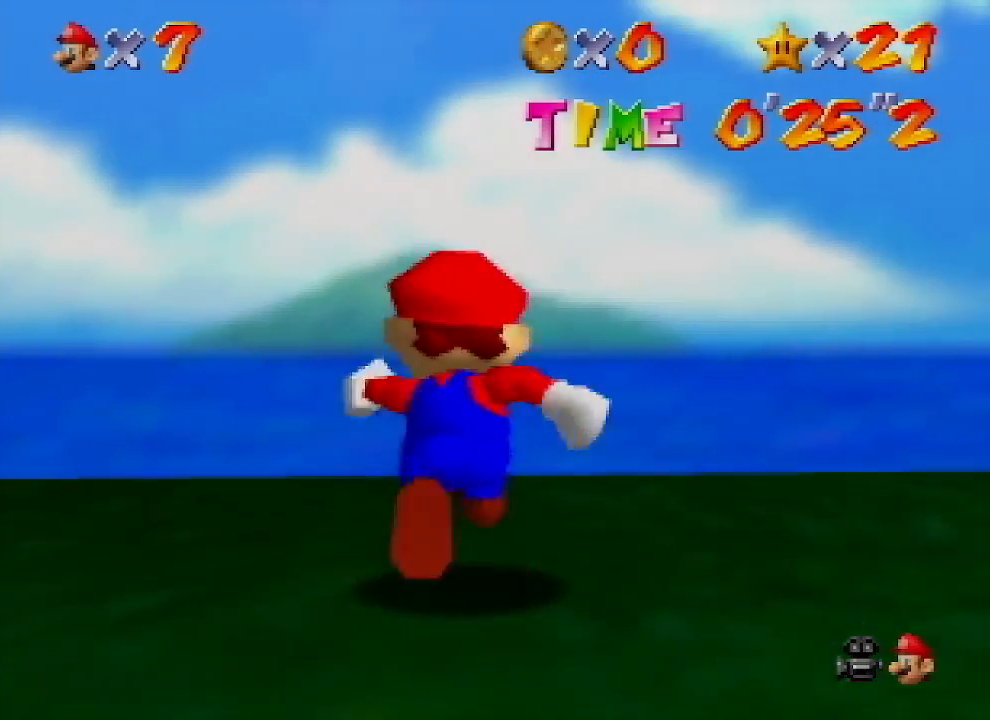
{"buttons": ["Z", "C_DOWN"], "left_stick": "up", "events": [[133, "Z", "down"], [233, "A", "down"], [333, "A", "up"], [333, "C_DOWN", "down"]]}
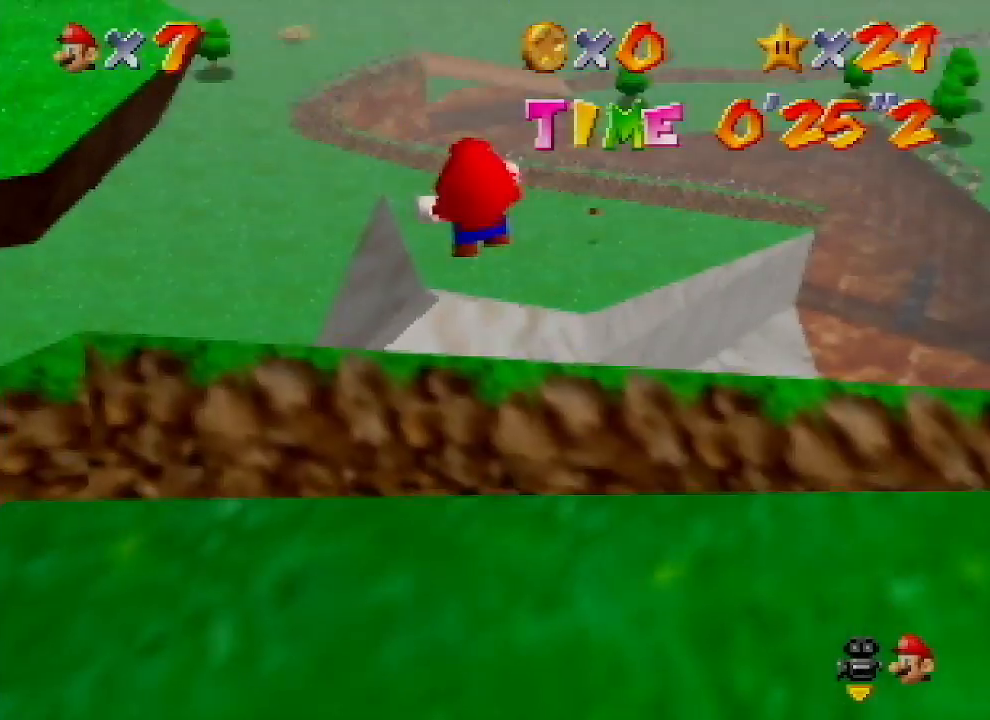
{"buttons": ["A"], "left_stick": "up", "events": [[100, "A", "down"], [100, "C_DOWN", "up"], [233, "Z", "up"]]}
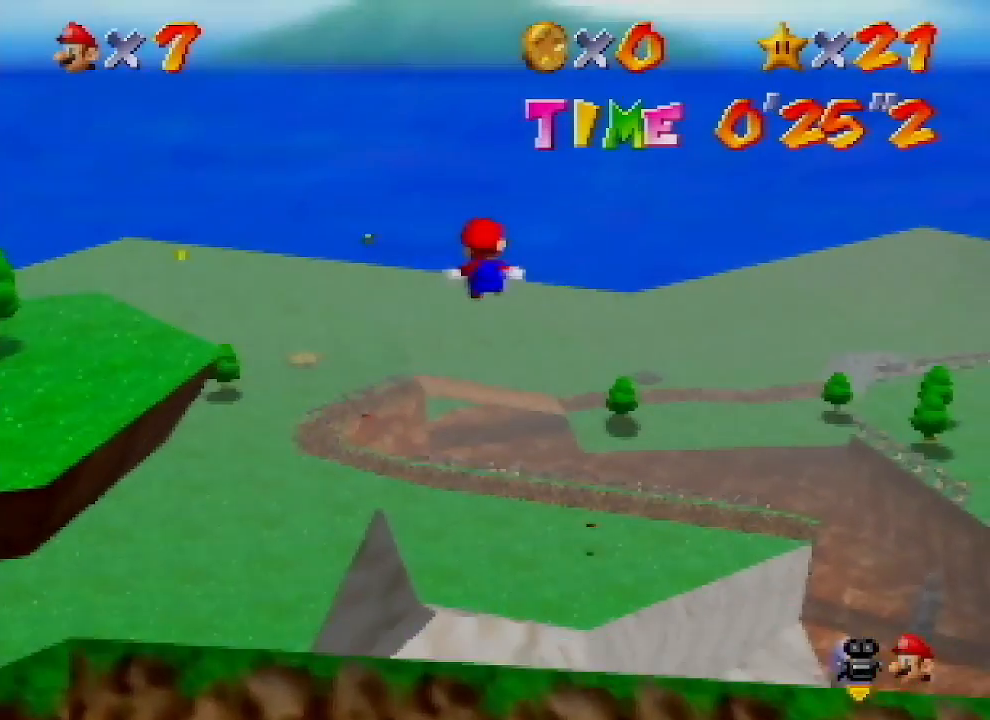
{"buttons": ["A"], "left_stick": "up", "events": []}
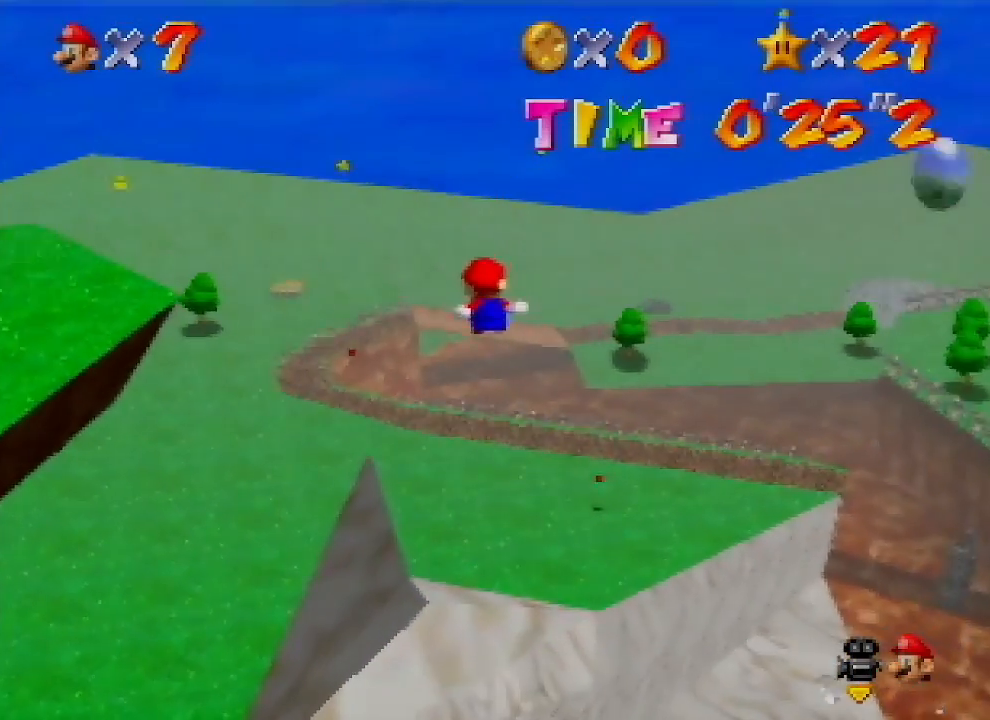
{"buttons": ["A"], "left_stick": "up", "events": []}
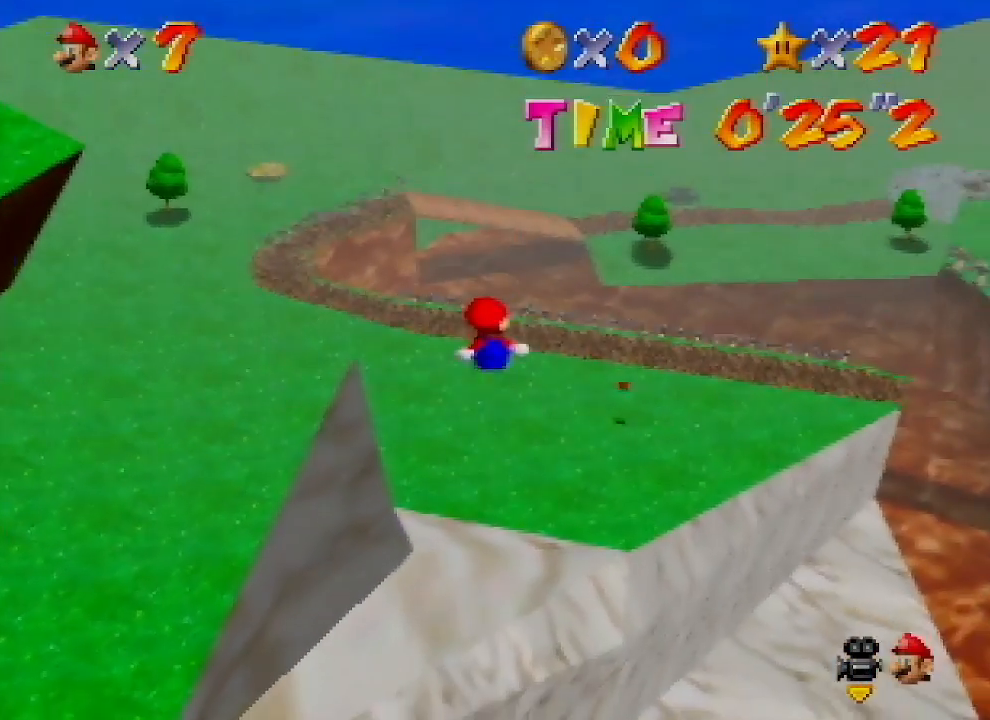
{"buttons": ["A"], "left_stick": "up", "events": []}
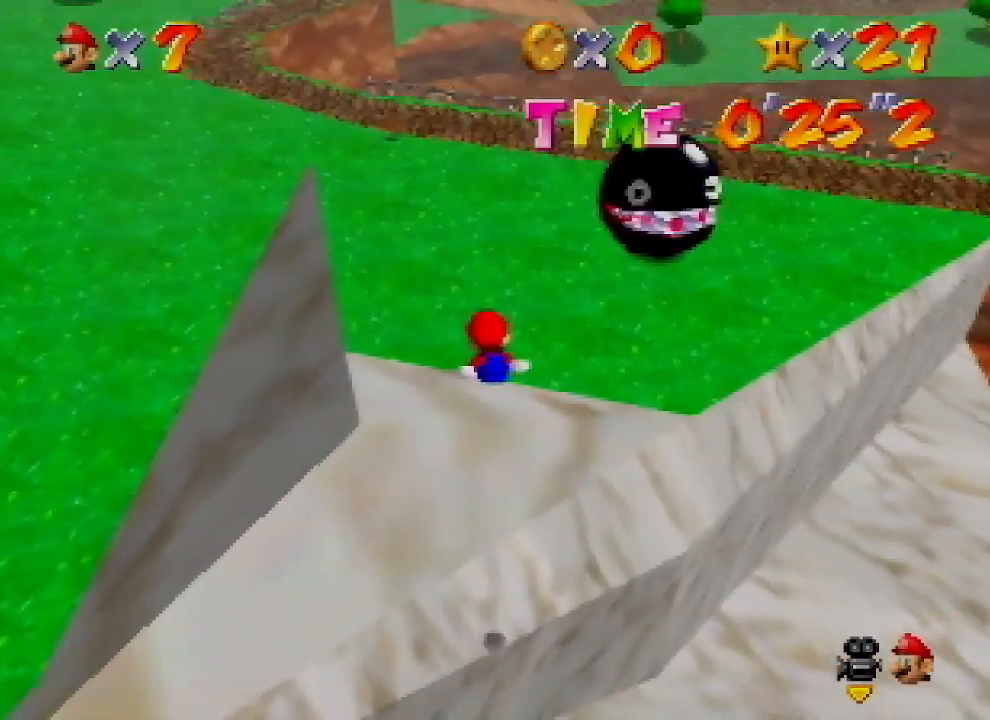
{"buttons": ["A"], "left_stick": "up", "events": []}
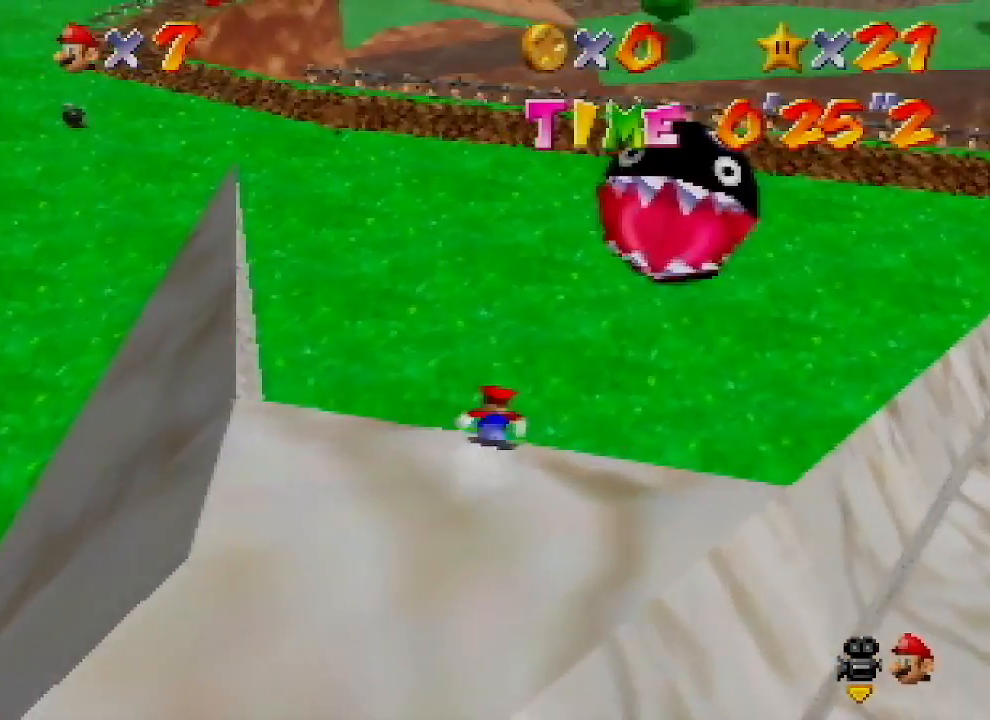
{"buttons": ["A"], "left_stick": "up-right", "events": [[500, "left_stick", "up-right"]]}
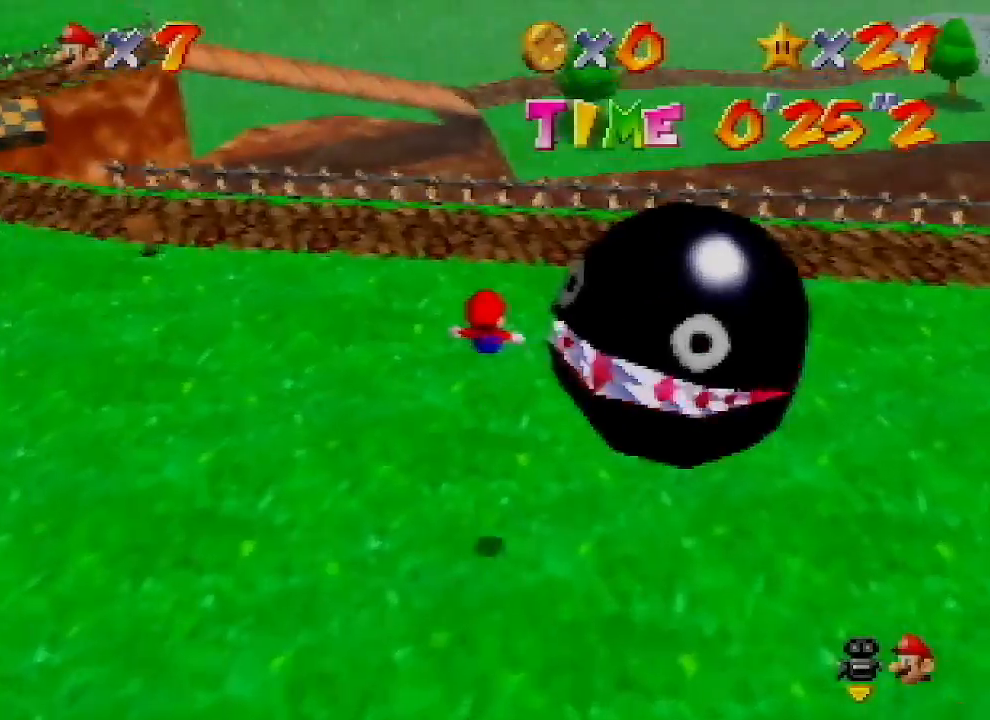
{"buttons": ["A"], "left_stick": "up-right", "events": []}
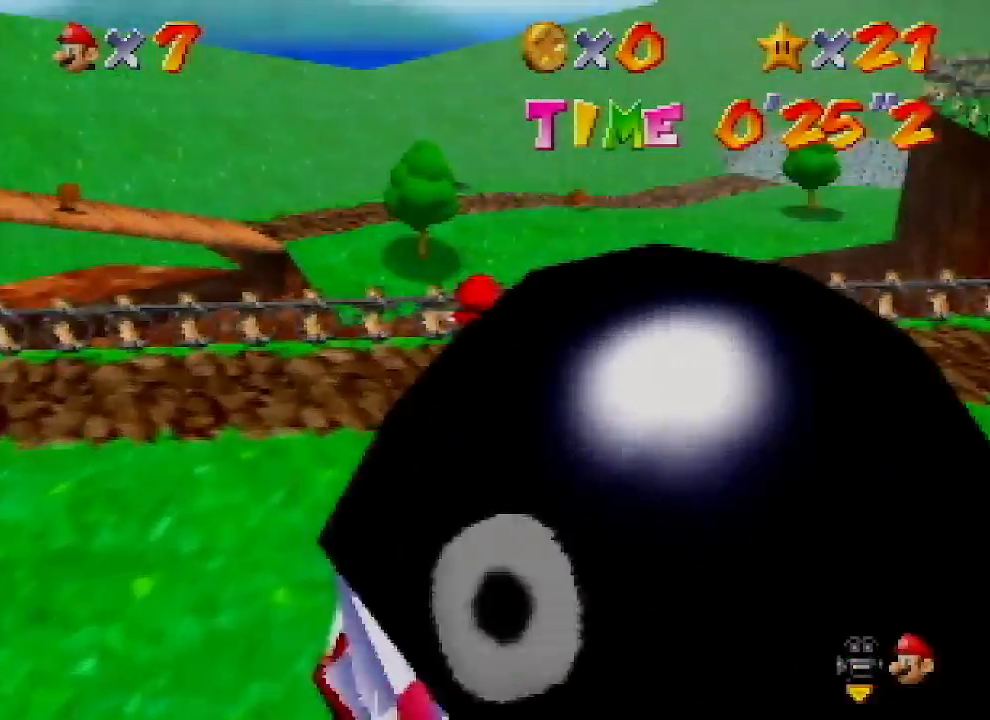
{"buttons": ["A"], "left_stick": "up-right", "events": []}
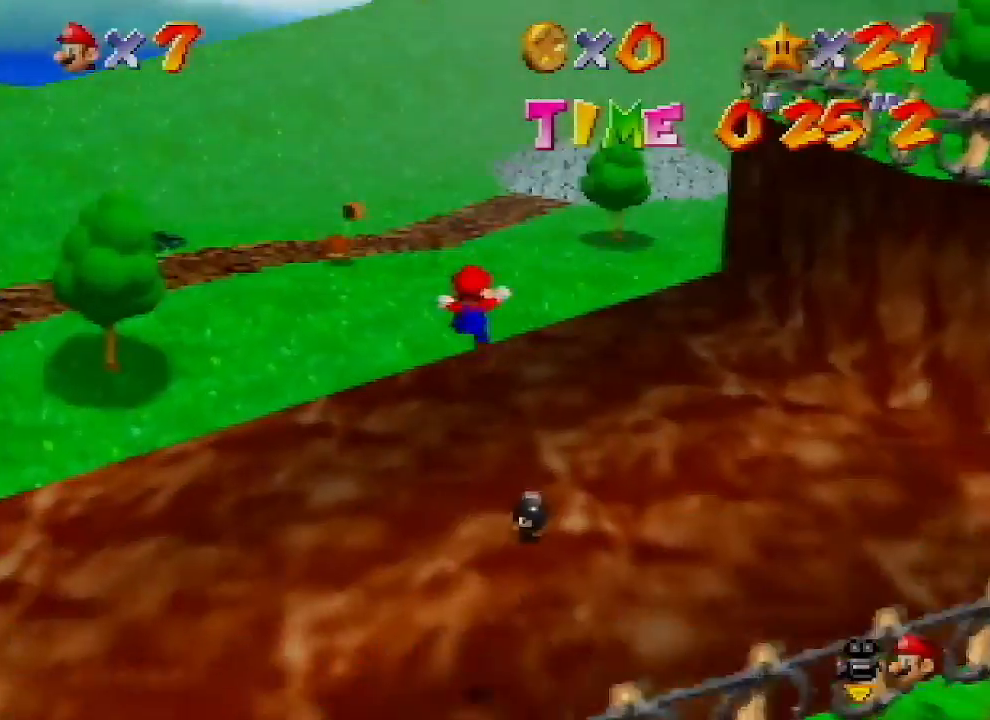
{"buttons": [], "left_stick": "up", "events": [[367, "A", "up"], [367, "left_stick", "up"]]}
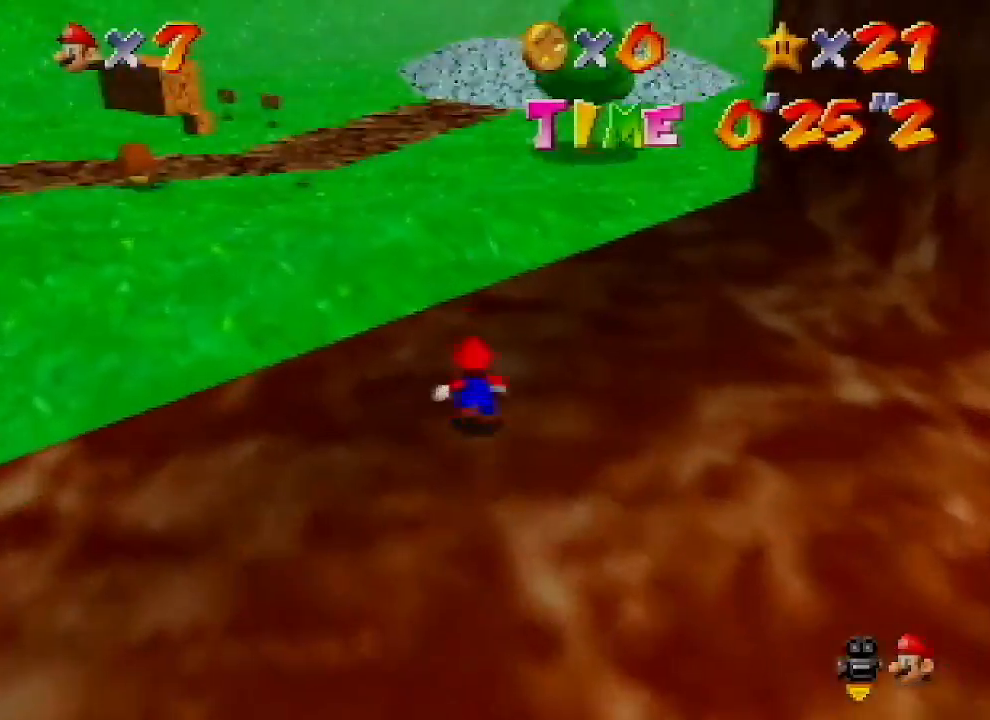
{"buttons": ["A"], "left_stick": "up", "events": [[67, "A", "down"]]}
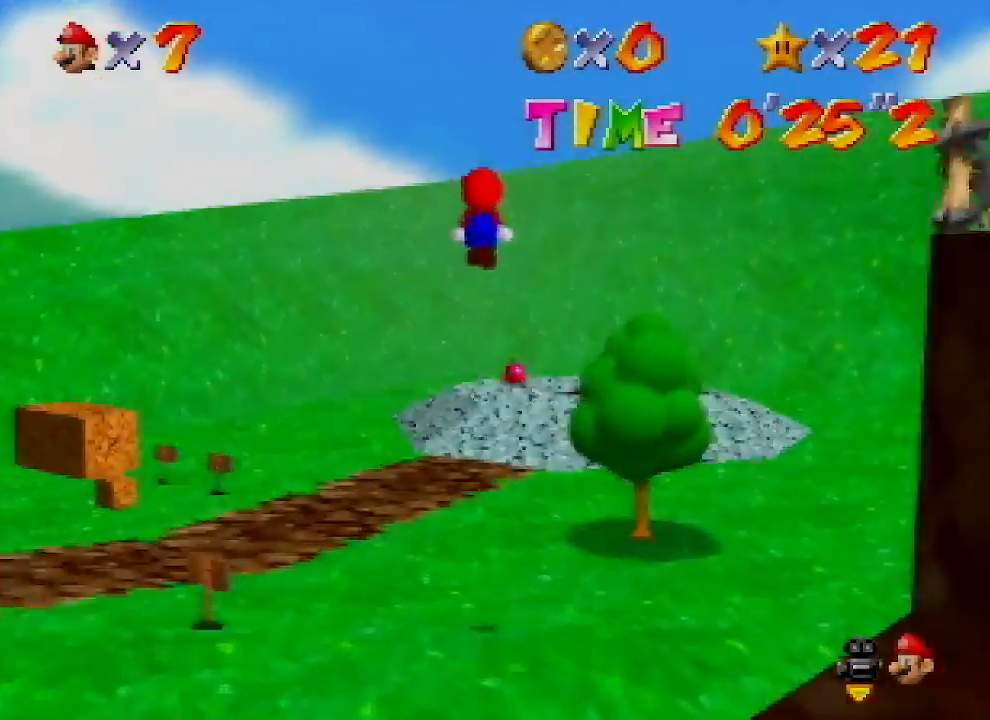
{"buttons": ["A"], "left_stick": "up-right", "events": [[300, "left_stick", "up-right"]]}
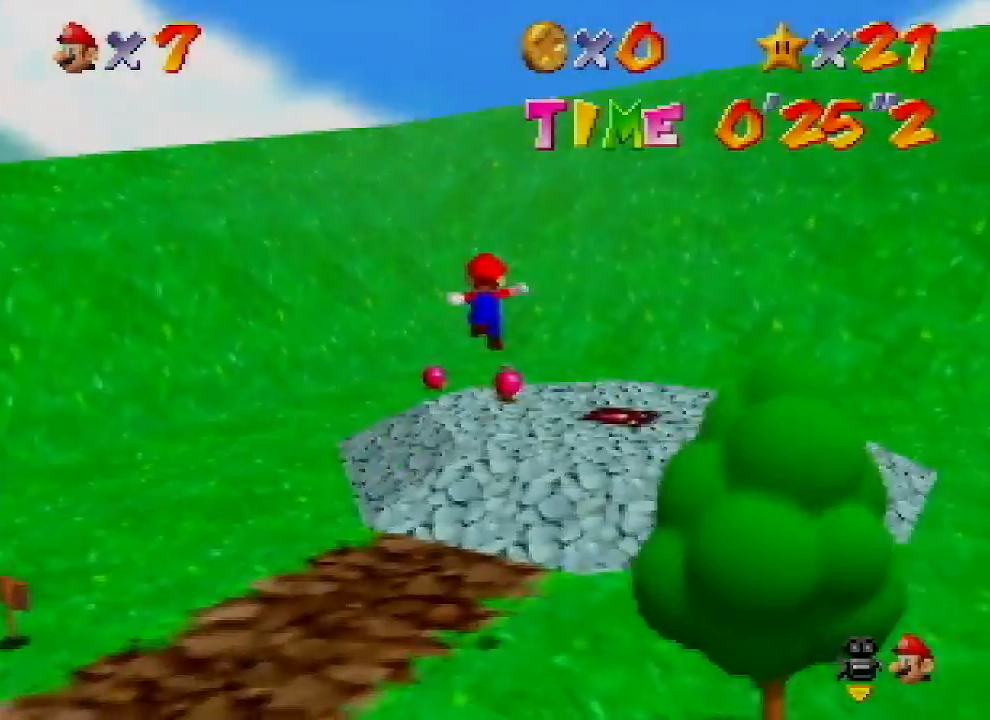
{"buttons": [], "left_stick": "up", "events": [[400, "left_stick", "up"], [467, "A", "up"]]}
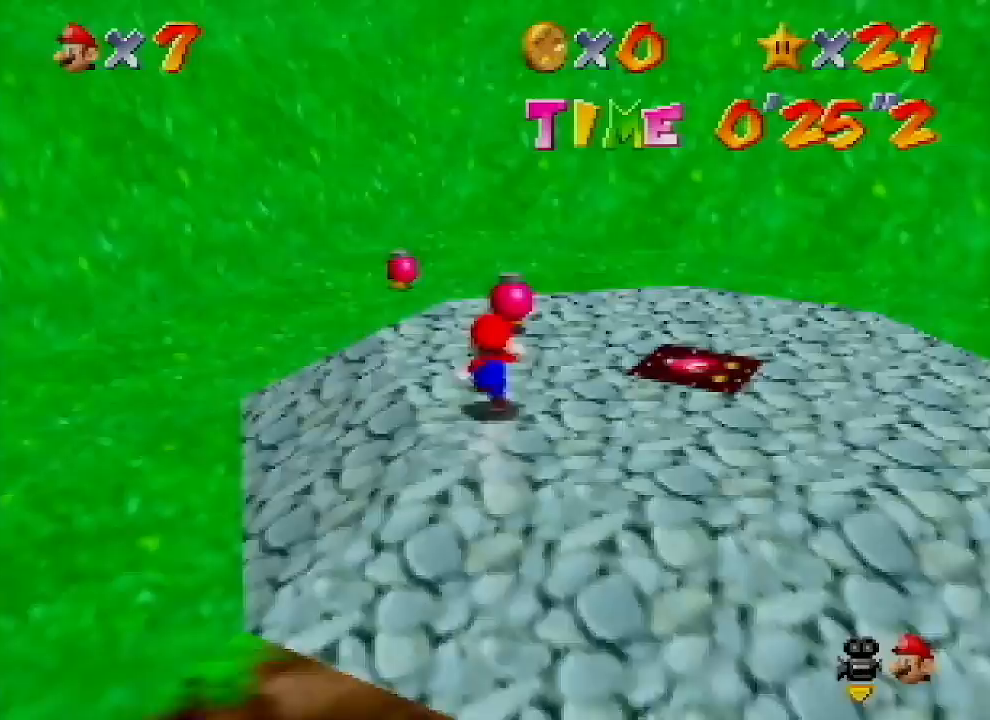
{"buttons": [], "left_stick": "center", "events": [[133, "left_stick", "center"]]}
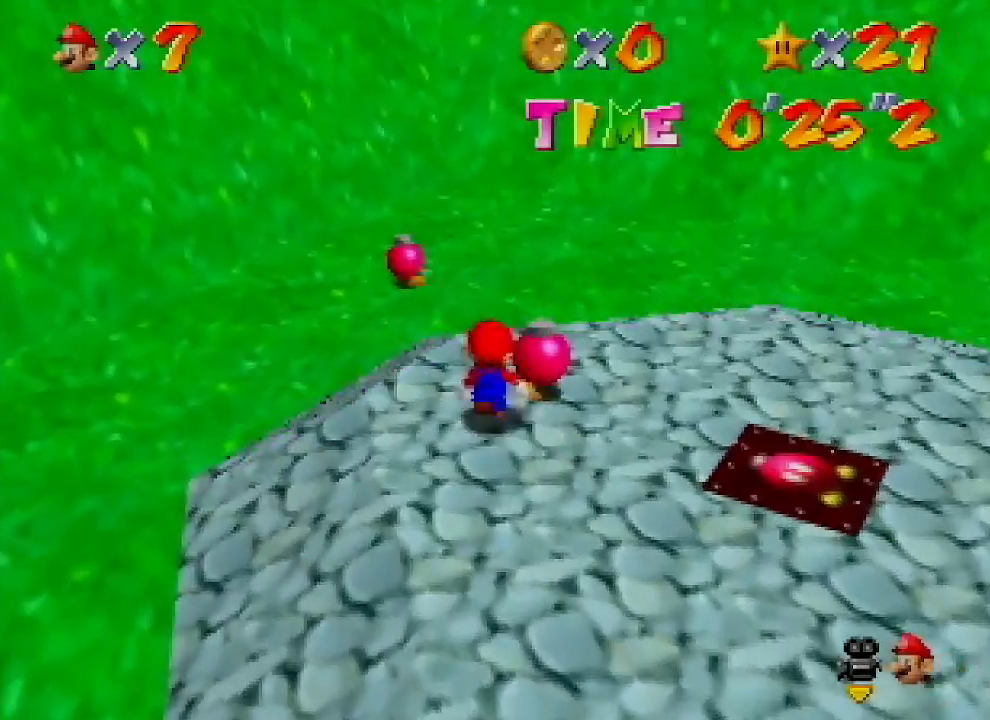
{"buttons": [], "left_stick": "center", "events": []}
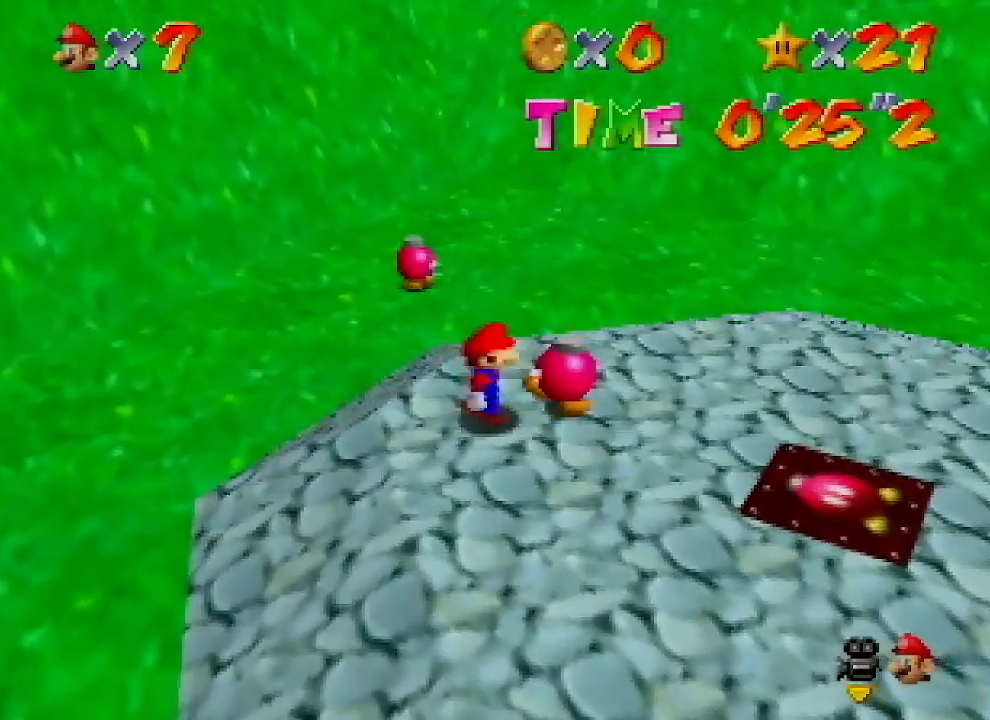
{"buttons": ["C_DOWN"], "left_stick": "center", "events": [[267, "B", "down"], [400, "B", "up"], [433, "C_DOWN", "down"]]}
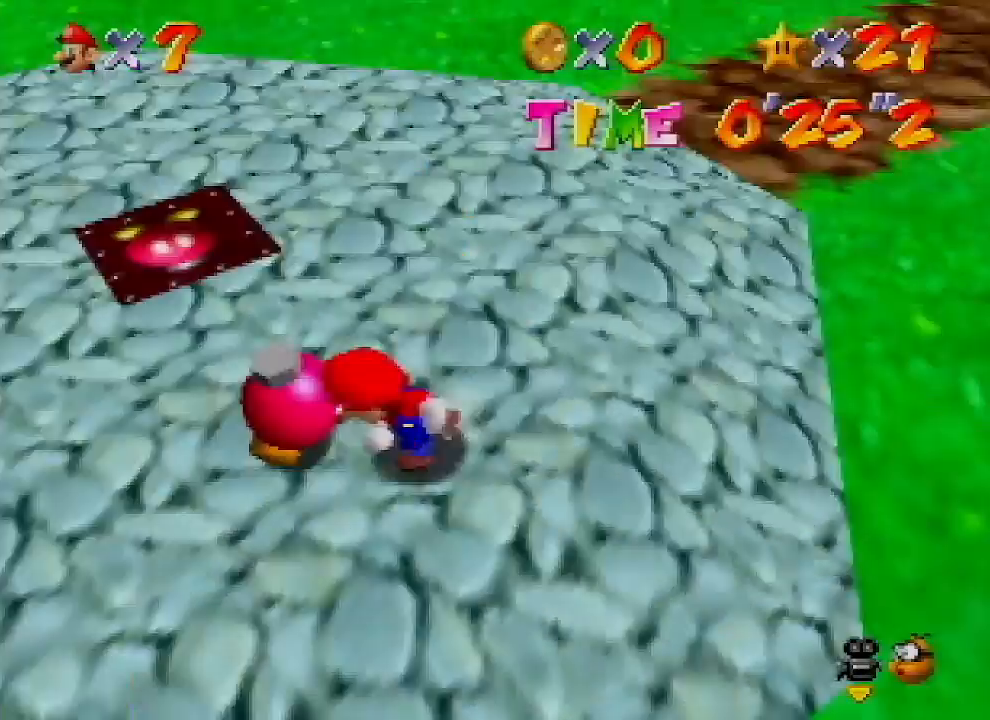
{"buttons": ["B"], "left_stick": "center", "events": [[100, "C_DOWN", "up"], [433, "B", "down"]]}
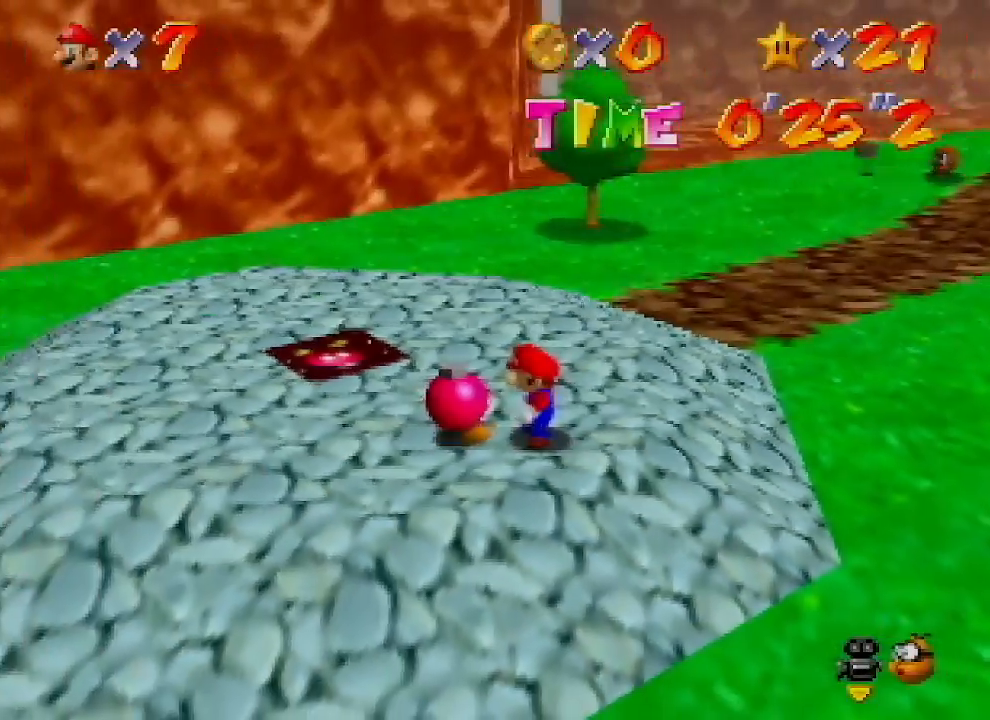
{"buttons": [], "left_stick": "center", "events": [[67, "B", "up"]]}
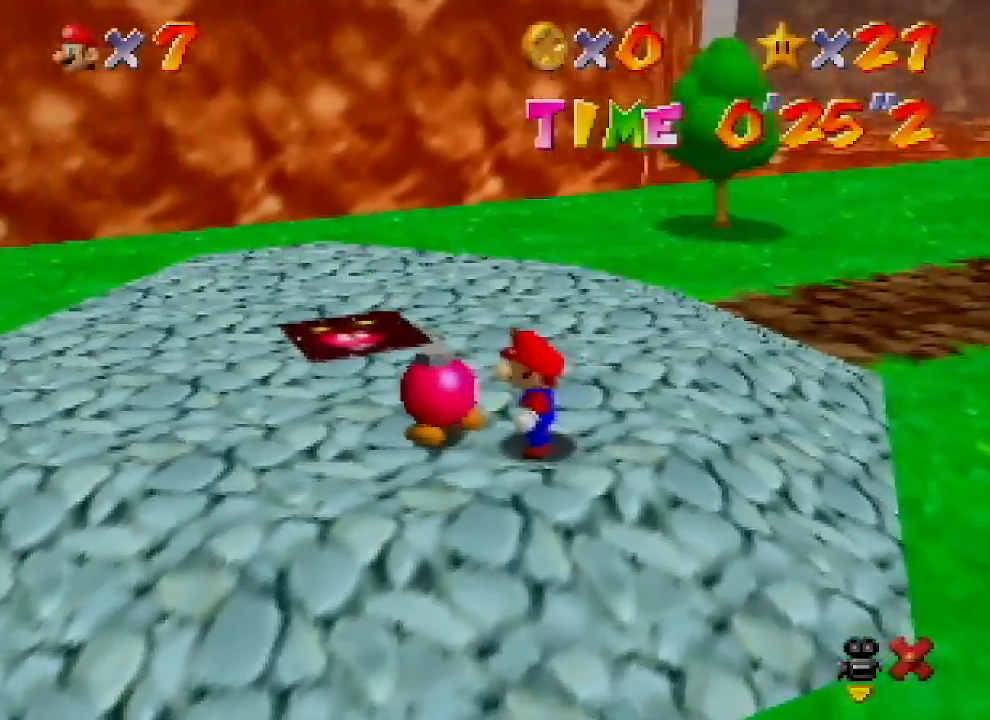
{"buttons": [], "left_stick": "center", "events": []}
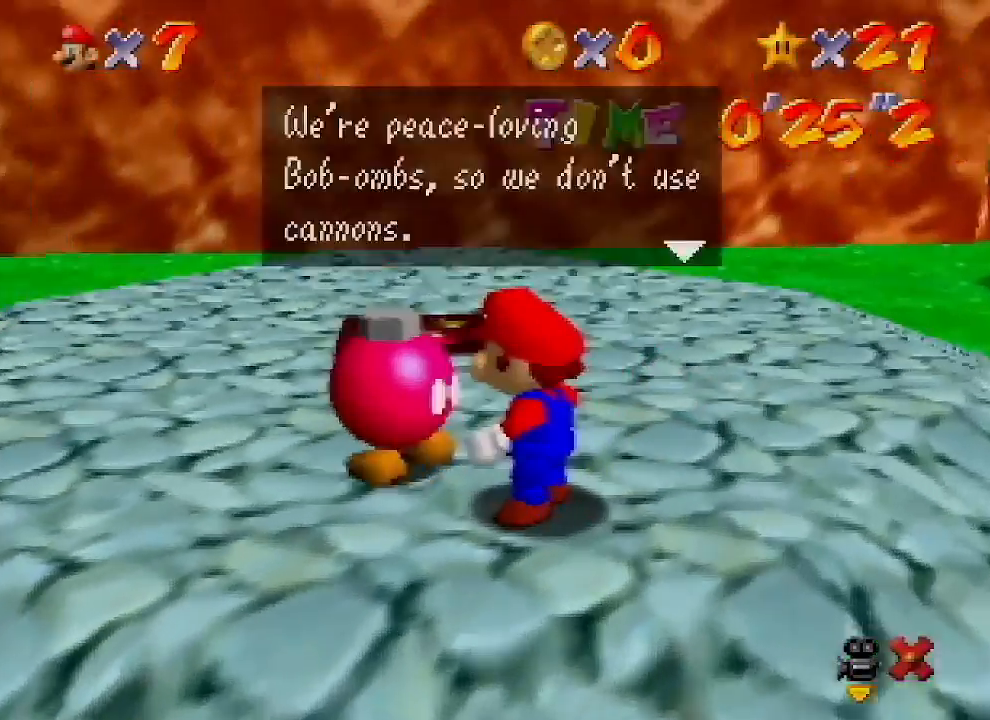
{"buttons": ["A", "B"], "left_stick": "center", "events": [[33, "B", "down"], [67, "A", "down"], [267, "A", "up"], [267, "B", "up"], [400, "B", "down"], [433, "A", "down"]]}
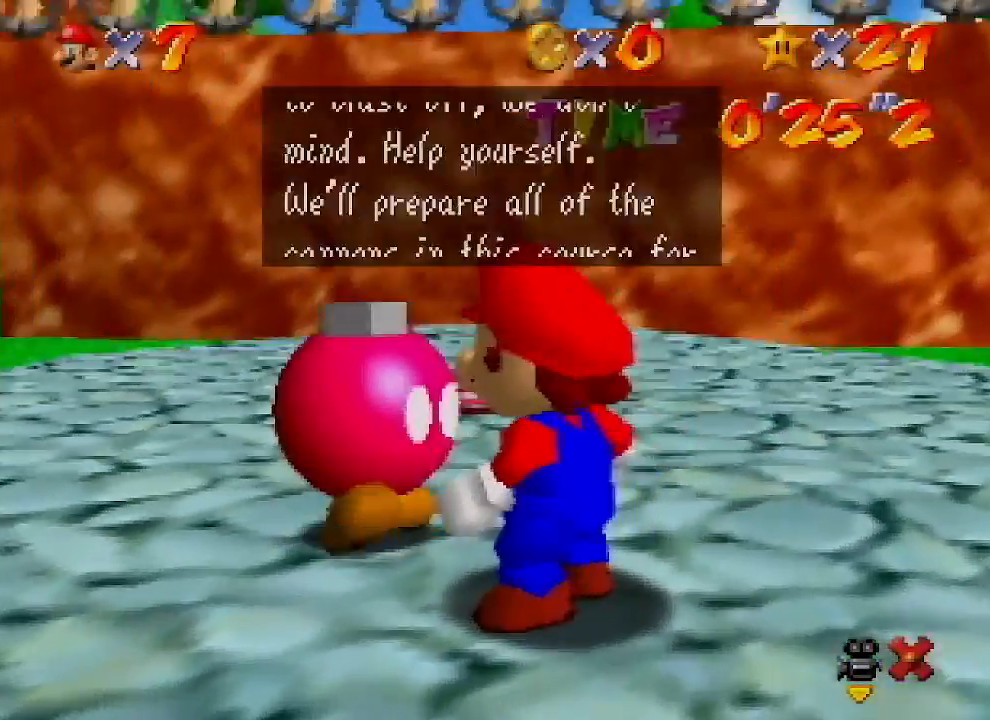
{"buttons": [], "left_stick": "center", "events": [[67, "A", "up"], [67, "B", "up"], [233, "B", "down"], [267, "A", "down"], [400, "A", "up"], [400, "B", "up"]]}